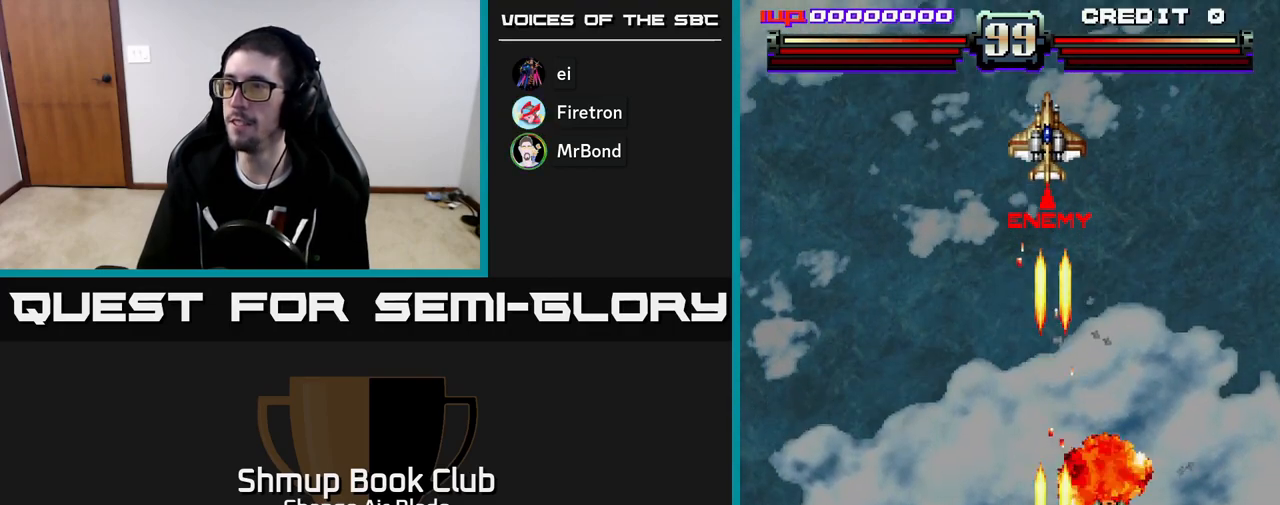
Gameplay with a controller (Xbox layout); each line is a JSON object with the inputs held at the frame after it. "events" lists button and stick changes between this image and that frame as [ms after this image, input, new state], when the widget could be followed in between.
{"buttons": ["A"], "left_stick": "down", "right_stick": "center", "events": []}
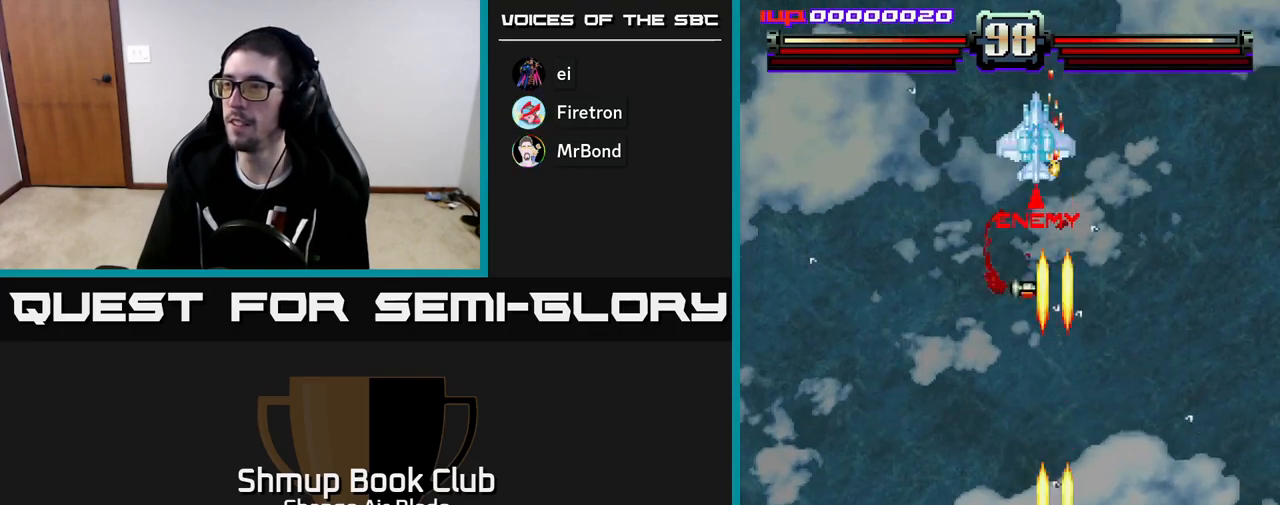
{"buttons": ["A", "DPAD_UP", "DPAD_LEFT"], "left_stick": "down", "right_stick": "center", "events": [[50, "DPAD_RIGHT", "down"], [200, "DPAD_UP", "down"], [233, "DPAD_RIGHT", "up"], [283, "DPAD_LEFT", "down"]]}
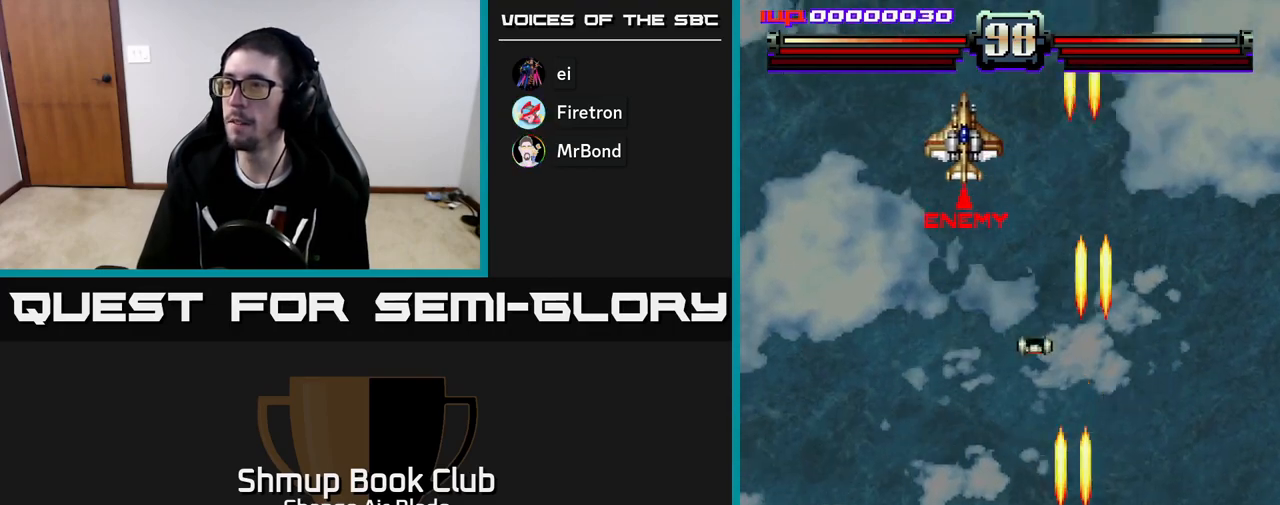
{"buttons": ["A", "DPAD_UP"], "left_stick": "down", "right_stick": "center", "events": [[333, "DPAD_LEFT", "up"]]}
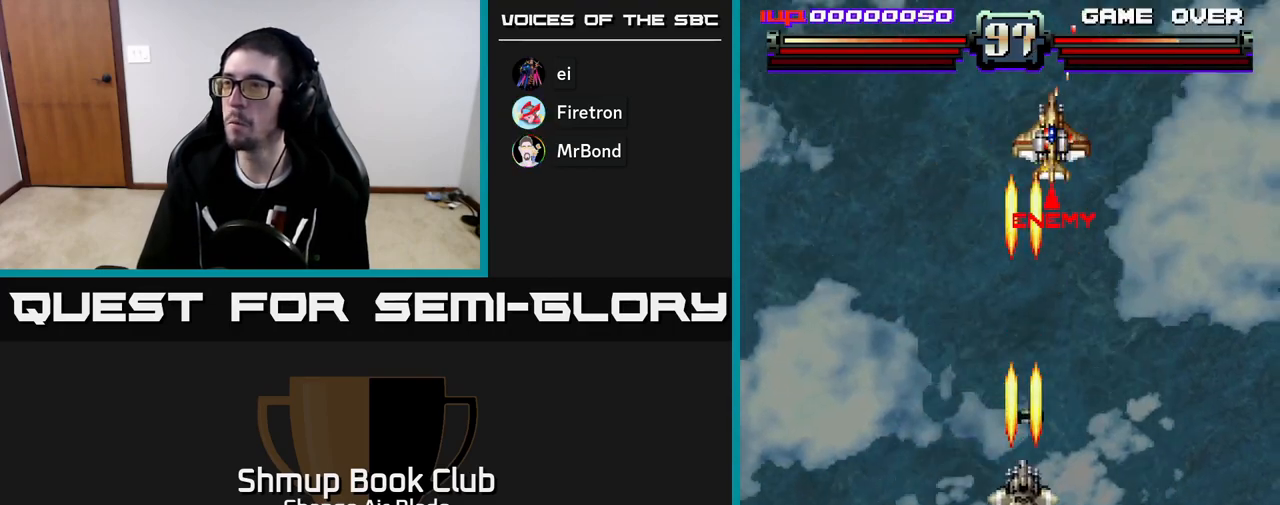
{"buttons": ["A", "DPAD_RIGHT"], "left_stick": "down", "right_stick": "center", "events": [[350, "DPAD_RIGHT", "down"], [433, "DPAD_UP", "up"]]}
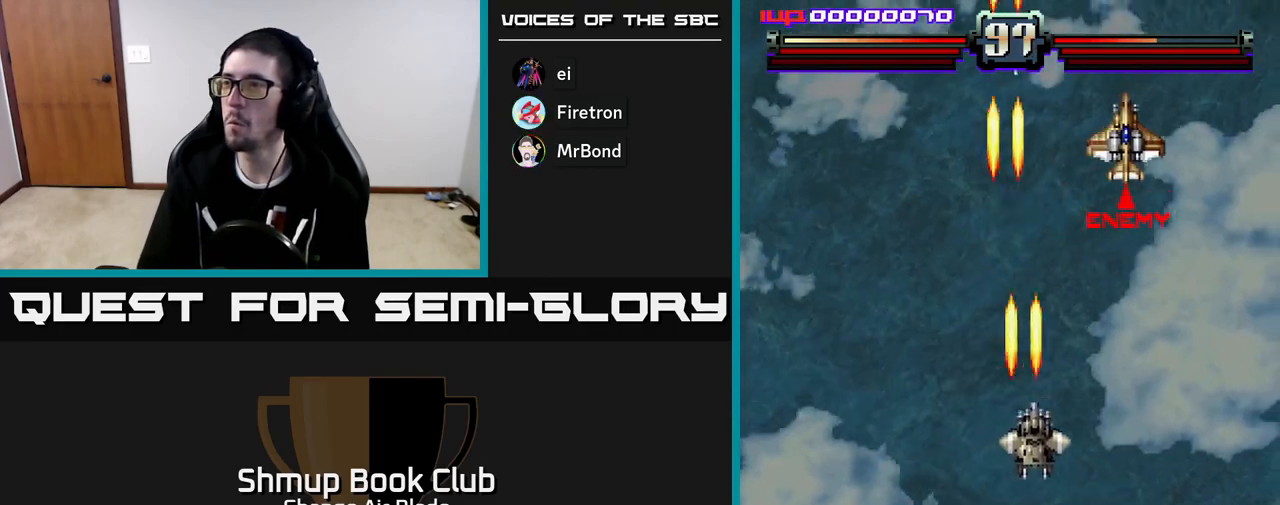
{"buttons": ["A", "DPAD_DOWN", "DPAD_LEFT"], "left_stick": "down", "right_stick": "center", "events": [[83, "DPAD_DOWN", "down"], [350, "DPAD_RIGHT", "up"], [400, "DPAD_LEFT", "down"]]}
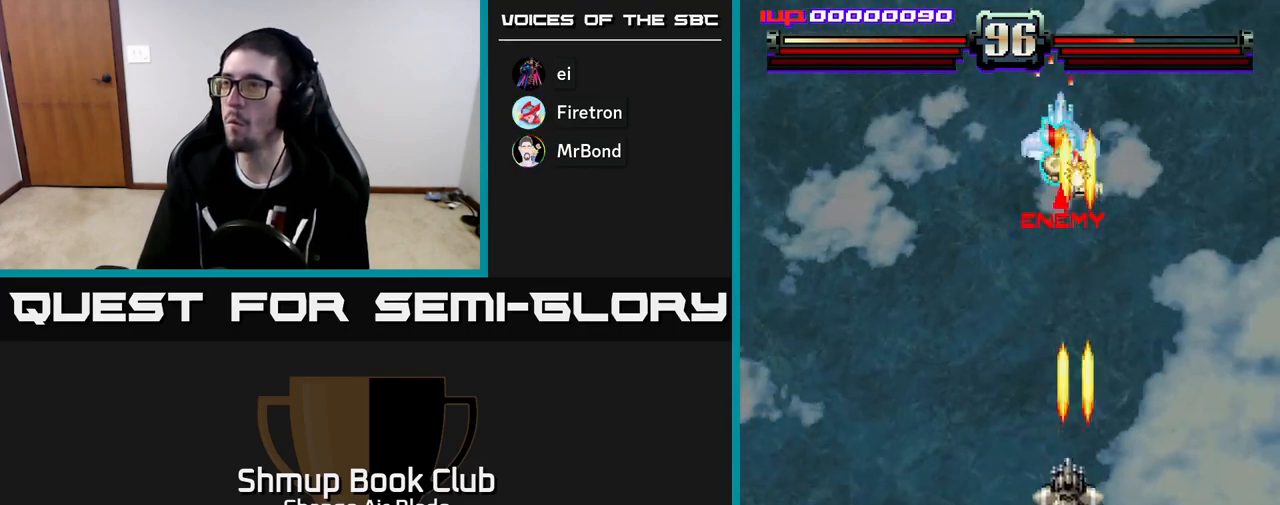
{"buttons": ["A", "DPAD_RIGHT"], "left_stick": "down", "right_stick": "center", "events": [[417, "DPAD_LEFT", "up"], [450, "DPAD_RIGHT", "down"], [467, "DPAD_DOWN", "up"]]}
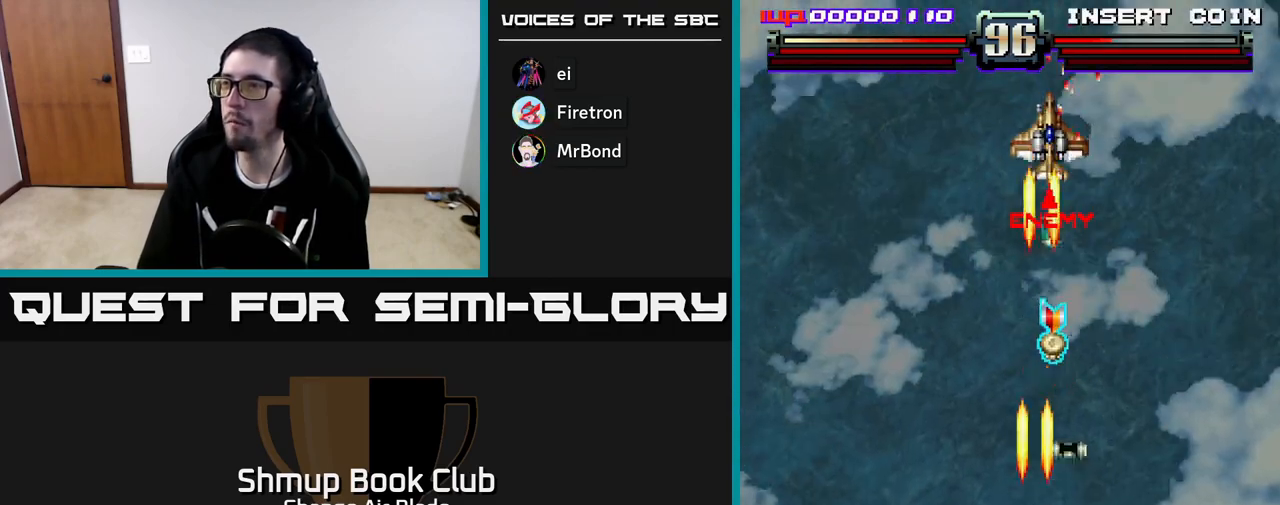
{"buttons": ["A", "DPAD_UP"], "left_stick": "down", "right_stick": "center", "events": [[117, "DPAD_UP", "down"], [150, "DPAD_RIGHT", "up"], [217, "DPAD_LEFT", "down"], [300, "DPAD_LEFT", "up"]]}
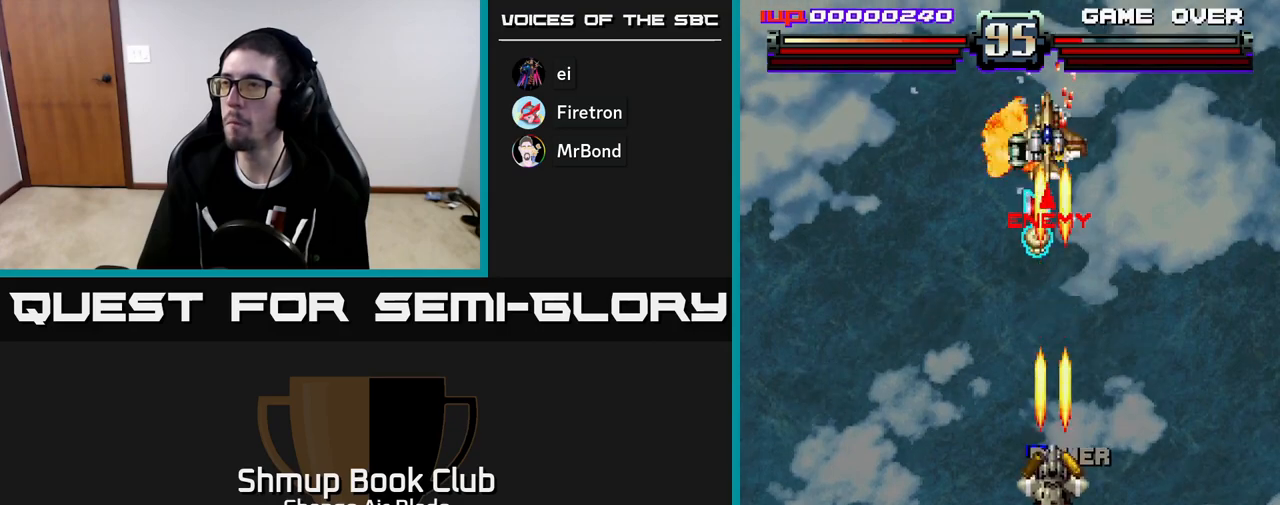
{"buttons": ["A", "DPAD_UP", "DPAD_LEFT"], "left_stick": "down", "right_stick": "center", "events": [[133, "DPAD_LEFT", "down"], [133, "DPAD_UP", "up"], [200, "DPAD_DOWN", "down"], [233, "DPAD_LEFT", "up"], [317, "DPAD_RIGHT", "down"], [367, "DPAD_RIGHT", "up"], [400, "DPAD_DOWN", "up"], [417, "DPAD_LEFT", "down"], [467, "DPAD_UP", "down"]]}
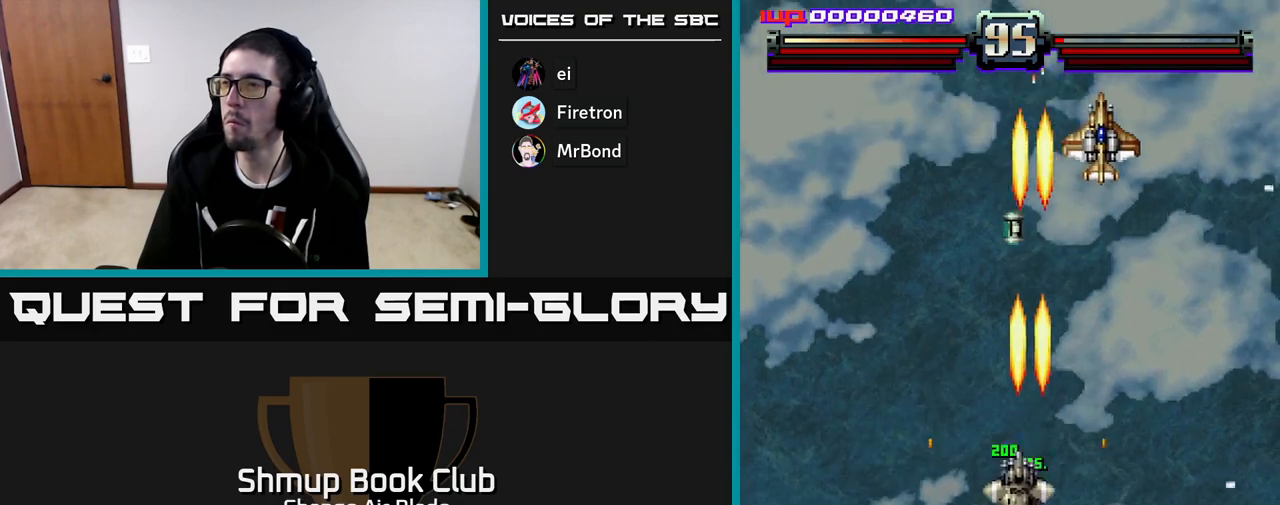
{"buttons": ["A", "DPAD_DOWN"], "left_stick": "down", "right_stick": "center", "events": [[33, "DPAD_UP", "up"], [50, "DPAD_LEFT", "up"], [83, "DPAD_RIGHT", "down"], [267, "A", "up"], [300, "DPAD_DOWN", "down"], [367, "DPAD_RIGHT", "up"], [450, "A", "down"]]}
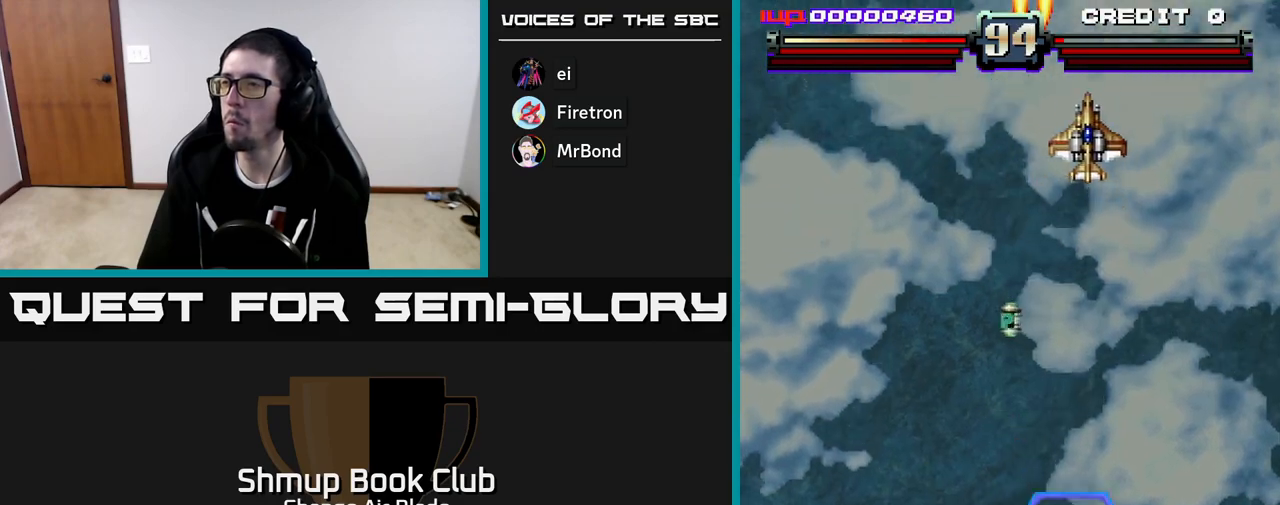
{"buttons": ["A", "DPAD_UP"], "left_stick": "down", "right_stick": "center", "events": [[67, "DPAD_DOWN", "up"], [83, "DPAD_LEFT", "down"], [183, "DPAD_UP", "down"], [233, "DPAD_LEFT", "up"]]}
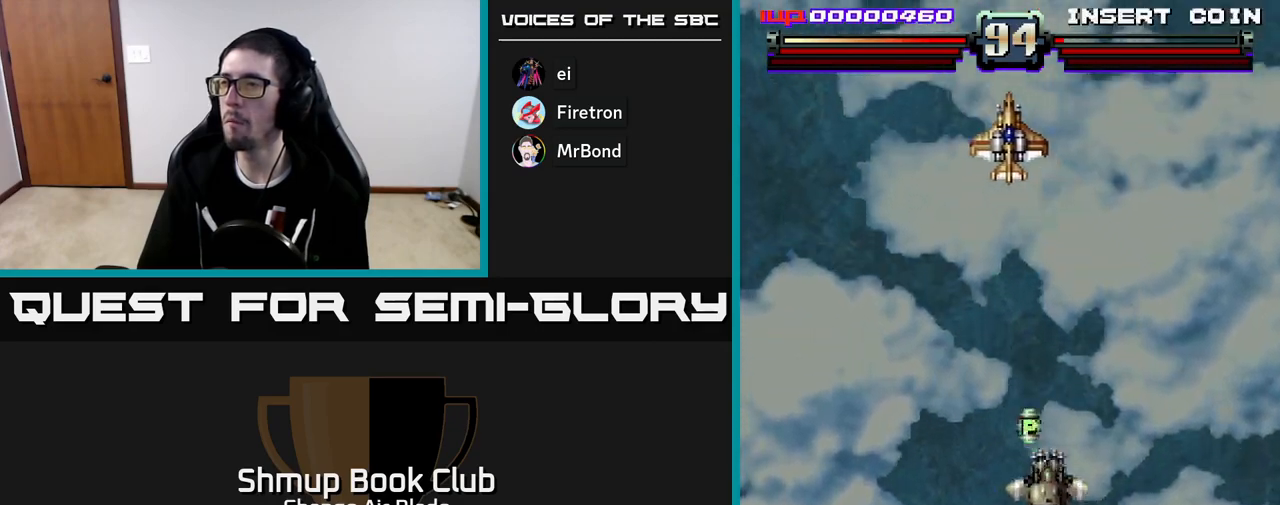
{"buttons": ["A", "DPAD_LEFT"], "left_stick": "down", "right_stick": "center", "events": [[17, "DPAD_LEFT", "down"], [150, "DPAD_LEFT", "up"], [233, "DPAD_LEFT", "down"], [300, "DPAD_UP", "up"], [367, "DPAD_LEFT", "up"], [383, "DPAD_DOWN", "down"], [467, "DPAD_LEFT", "down"], [500, "DPAD_DOWN", "up"]]}
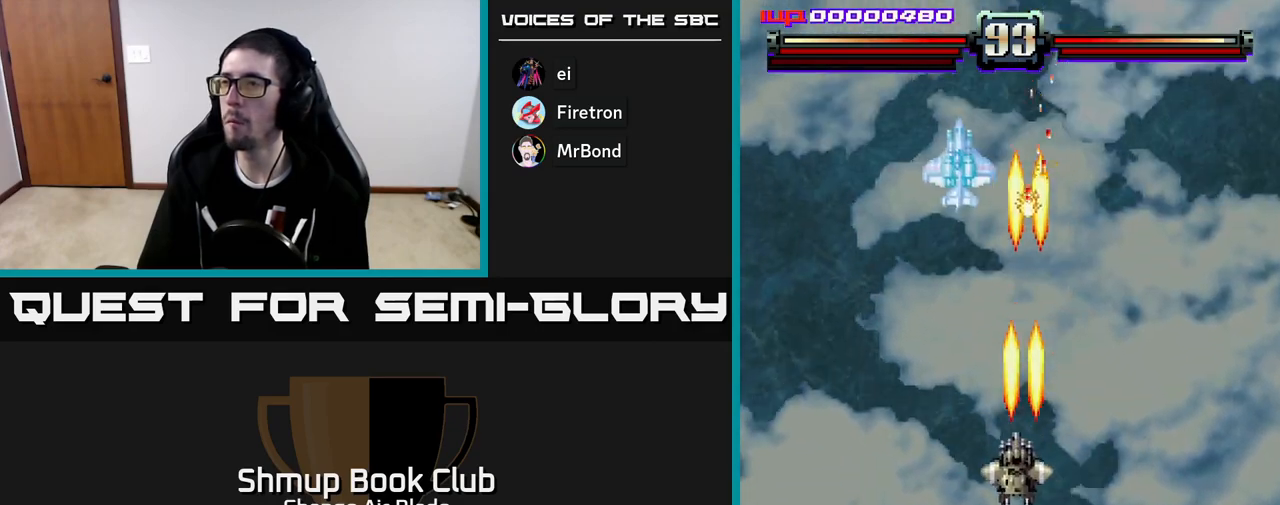
{"buttons": ["A", "DPAD_DOWN", "DPAD_LEFT"], "left_stick": "down", "right_stick": "center", "events": [[117, "DPAD_DOWN", "down"], [117, "DPAD_LEFT", "up"], [133, "DPAD_RIGHT", "down"], [167, "DPAD_DOWN", "up"], [233, "DPAD_DOWN", "down"], [250, "DPAD_RIGHT", "up"], [283, "DPAD_LEFT", "down"]]}
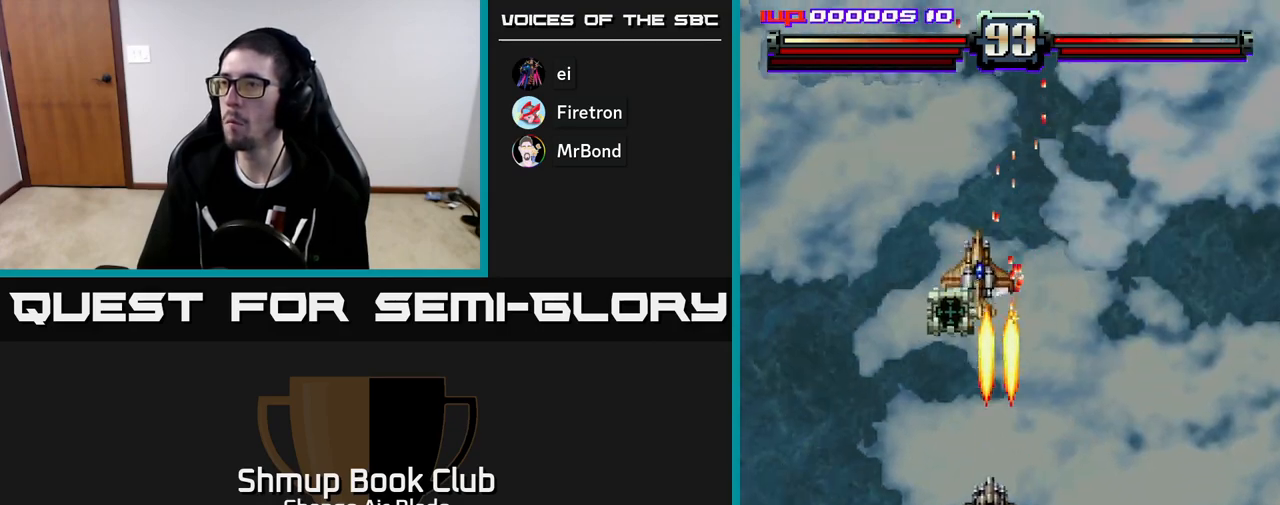
{"buttons": ["A", "DPAD_DOWN"], "left_stick": "down", "right_stick": "center", "events": [[167, "DPAD_LEFT", "up"], [300, "DPAD_RIGHT", "down"], [467, "DPAD_RIGHT", "up"]]}
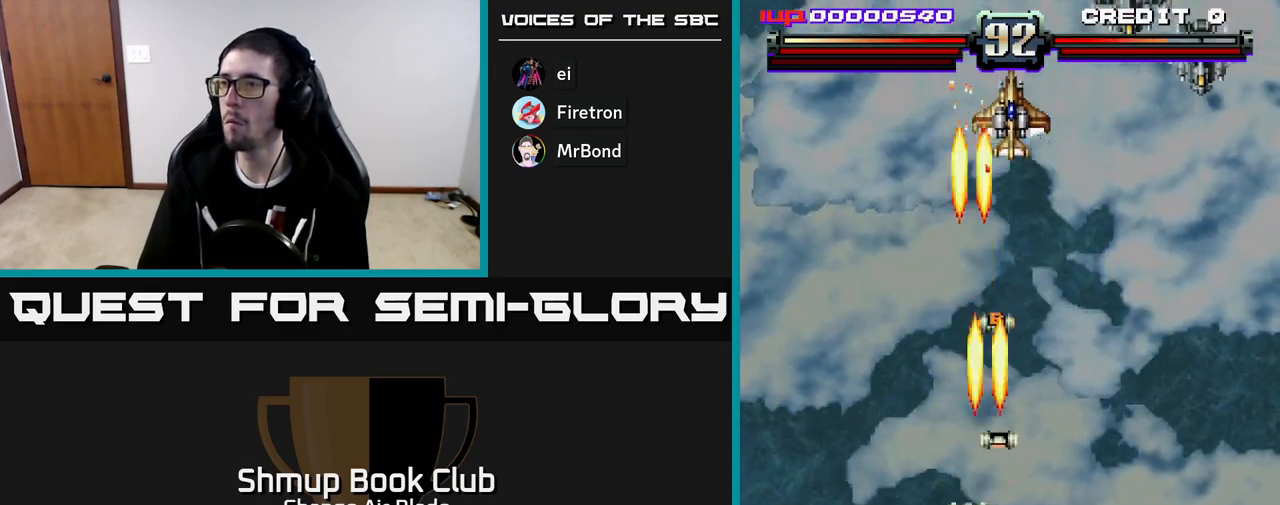
{"buttons": ["A", "DPAD_UP", "DPAD_RIGHT"], "left_stick": "down", "right_stick": "center", "events": [[83, "DPAD_LEFT", "down"], [133, "DPAD_DOWN", "up"], [183, "DPAD_LEFT", "up"], [183, "DPAD_UP", "down"], [400, "DPAD_RIGHT", "down"], [450, "DPAD_UP", "up"], [467, "DPAD_UP", "down"]]}
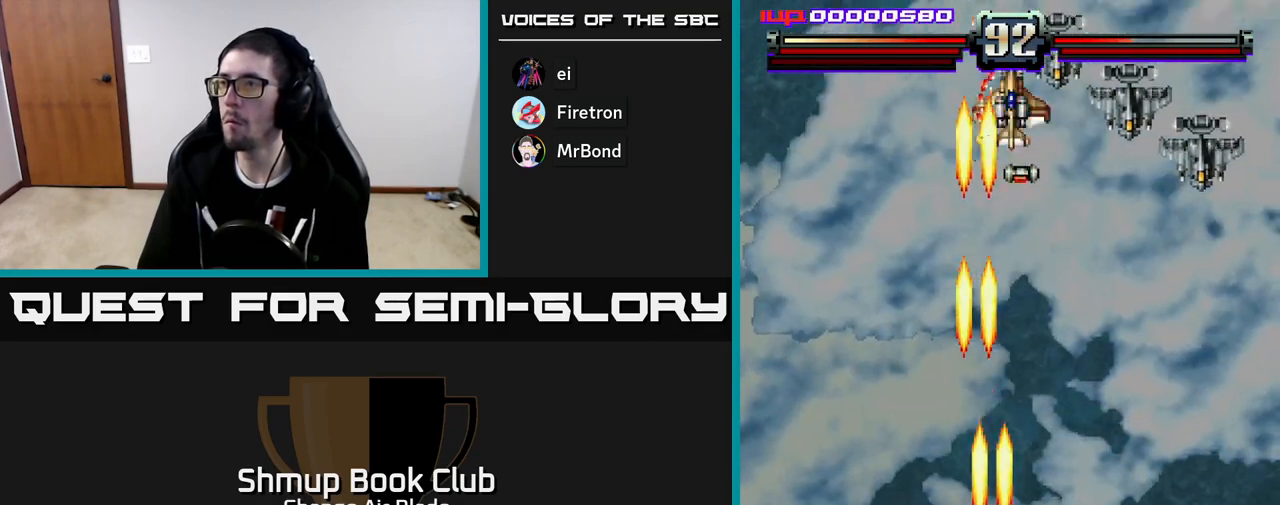
{"buttons": ["A", "DPAD_RIGHT"], "left_stick": "down", "right_stick": "center", "events": [[67, "DPAD_UP", "up"], [167, "DPAD_DOWN", "down"], [467, "DPAD_DOWN", "up"]]}
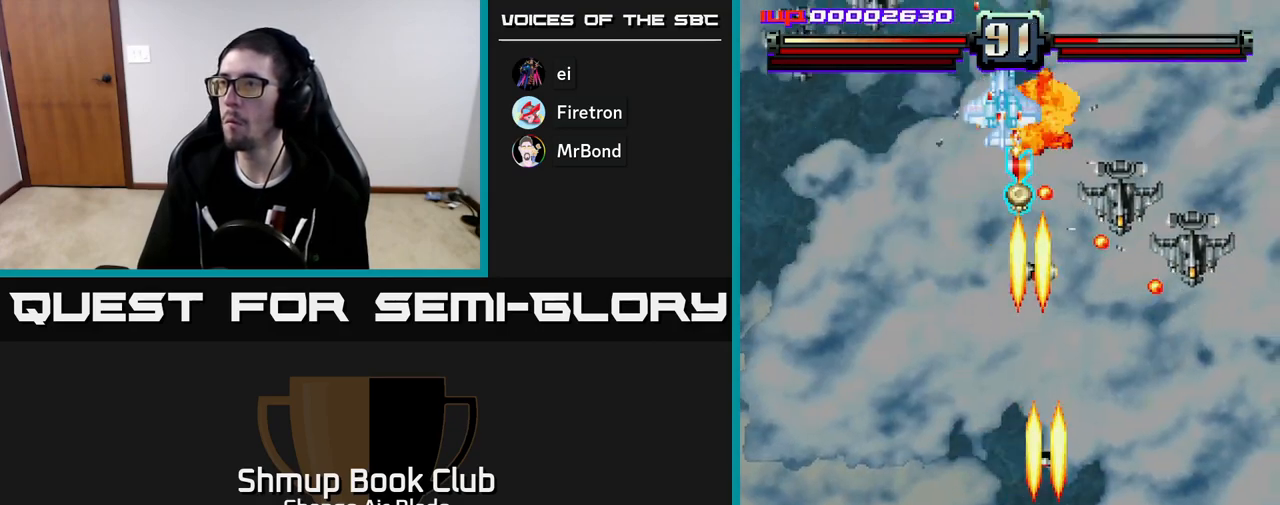
{"buttons": ["A", "DPAD_DOWN", "DPAD_LEFT"], "left_stick": "down", "right_stick": "center", "events": [[167, "DPAD_DOWN", "down"], [400, "DPAD_RIGHT", "up"], [483, "DPAD_LEFT", "down"]]}
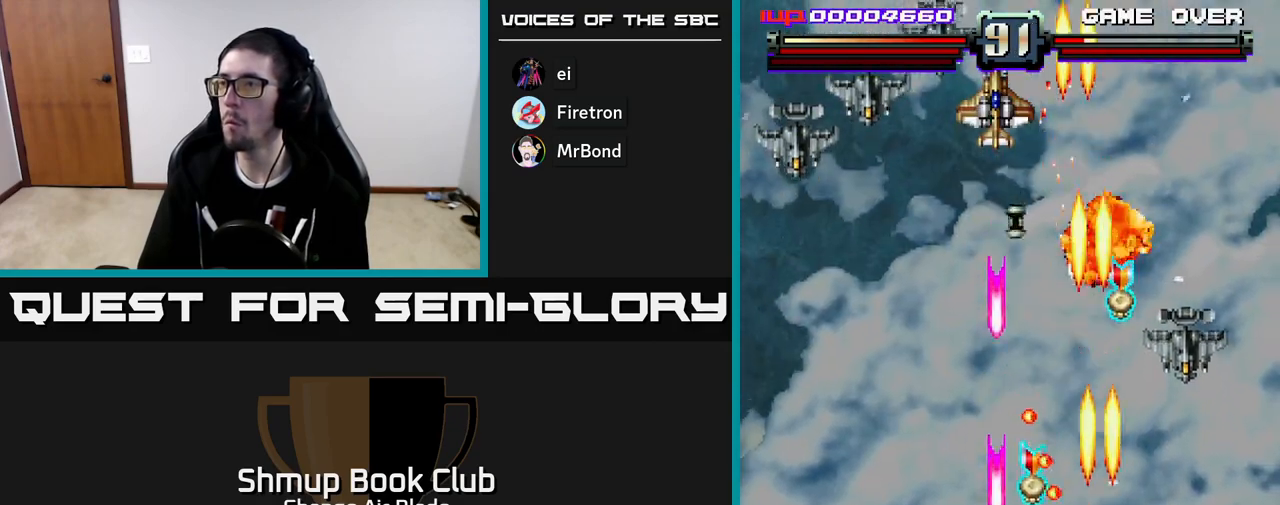
{"buttons": ["DPAD_RIGHT"], "left_stick": "down", "right_stick": "center"}
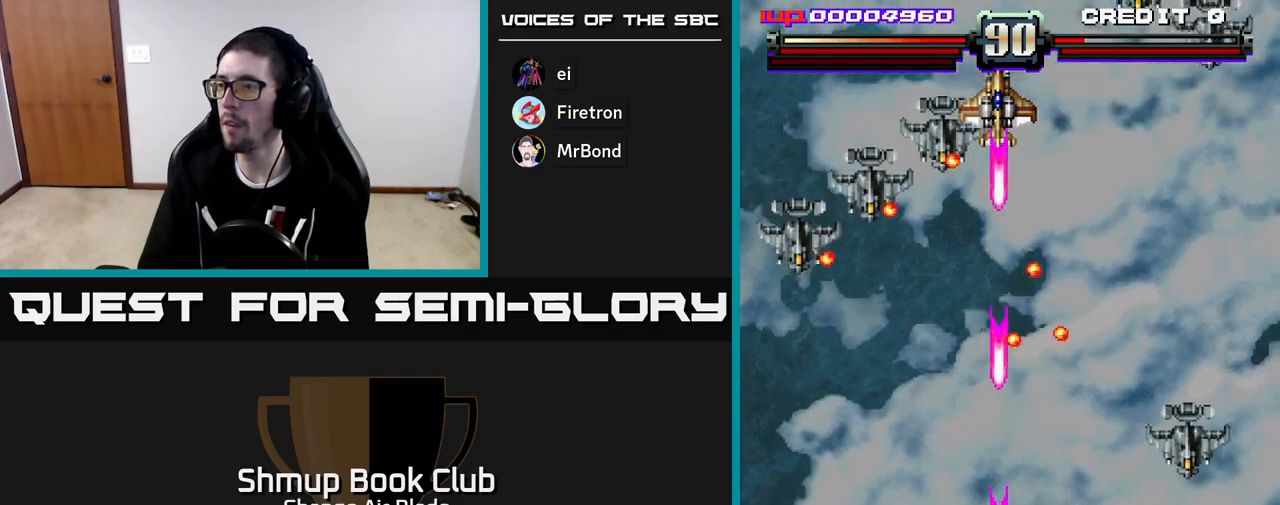
{"buttons": ["A", "DPAD_UP"], "left_stick": "down", "right_stick": "center", "events": [[183, "A", "down"], [417, "DPAD_RIGHT", "up"], [450, "DPAD_LEFT", "down"], [483, "DPAD_UP", "down"], [500, "DPAD_LEFT", "up"]]}
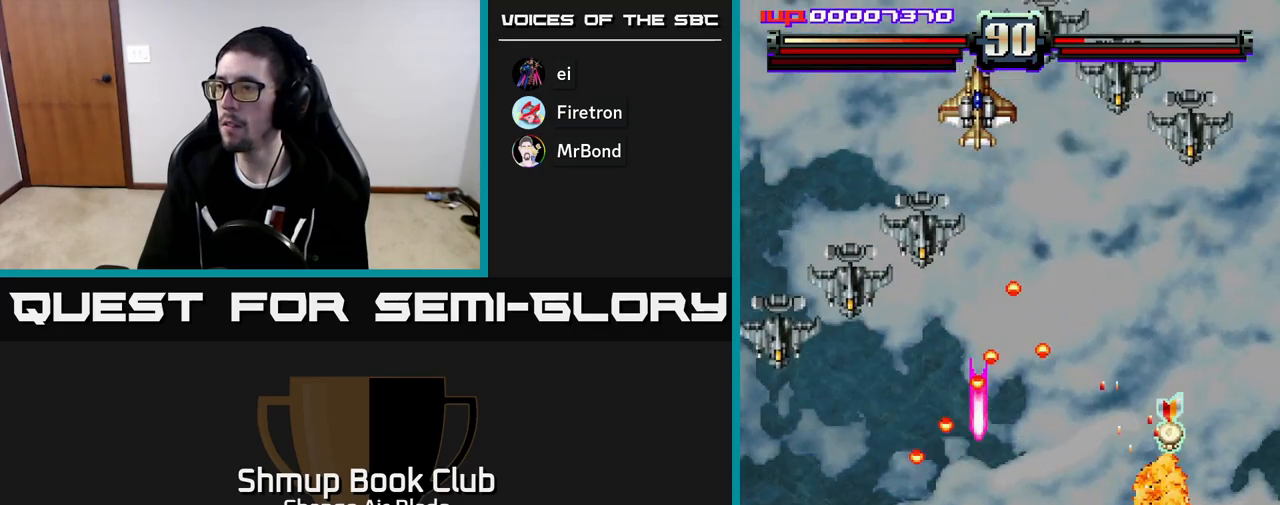
{"buttons": ["DPAD_UP"], "left_stick": "down", "right_stick": "center", "events": [[17, "DPAD_RIGHT", "down"], [183, "DPAD_UP", "up"], [200, "DPAD_RIGHT", "up"], [250, "DPAD_LEFT", "down"], [250, "DPAD_UP", "down"], [383, "A", "up"], [383, "DPAD_LEFT", "up"]]}
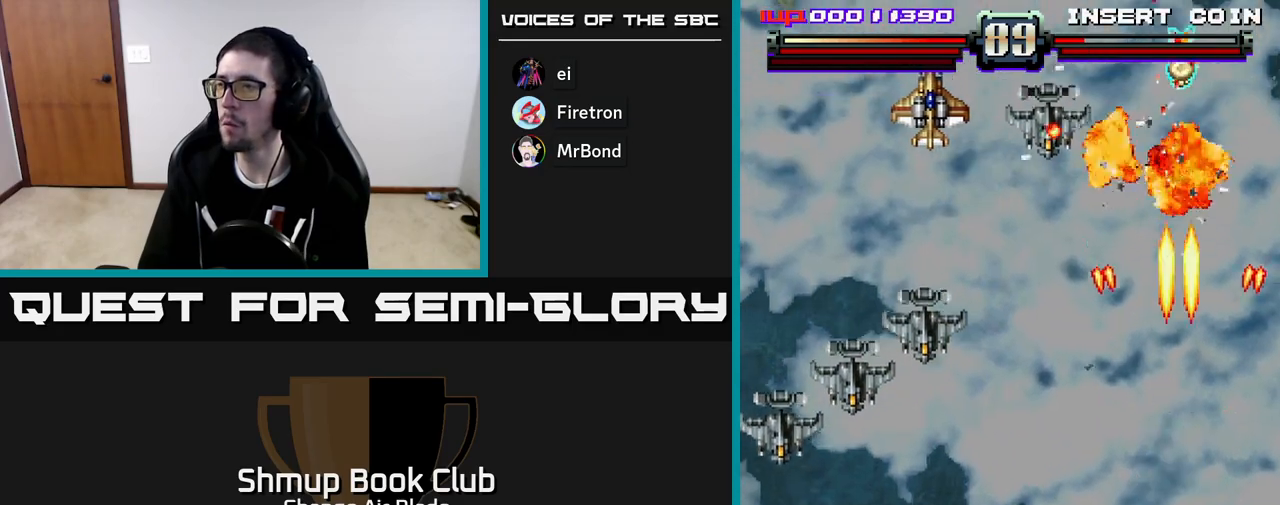
{"buttons": ["A", "DPAD_DOWN", "DPAD_LEFT"], "left_stick": "down", "right_stick": "center", "events": [[17, "DPAD_RIGHT", "down"], [67, "DPAD_RIGHT", "up"], [133, "DPAD_LEFT", "down"], [267, "A", "down"], [267, "DPAD_UP", "up"], [400, "DPAD_DOWN", "down"]]}
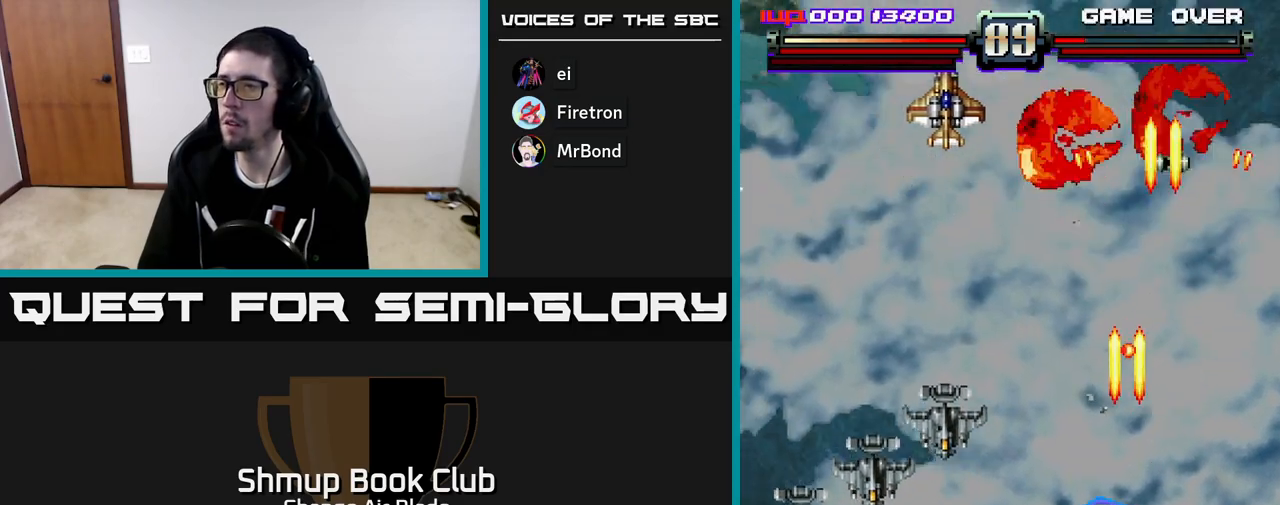
{"buttons": ["A", "DPAD_DOWN", "DPAD_LEFT"], "left_stick": "down", "right_stick": "center", "events": [[333, "DPAD_DOWN", "up"], [500, "DPAD_DOWN", "down"]]}
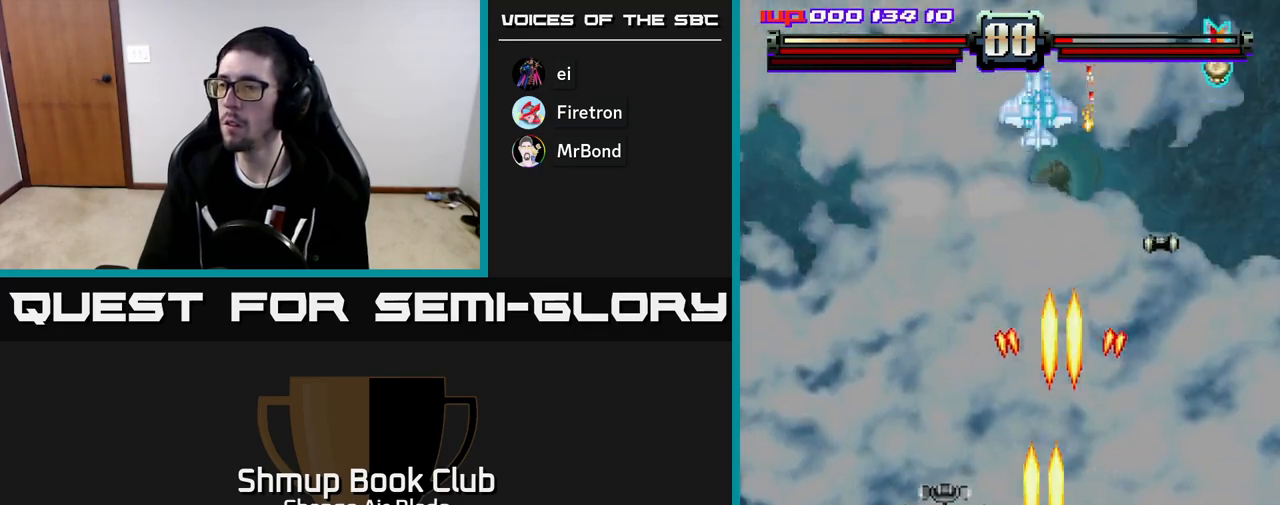
{"buttons": ["A", "DPAD_RIGHT"], "left_stick": "down", "right_stick": "center", "events": [[417, "DPAD_LEFT", "up"], [450, "DPAD_RIGHT", "down"], [500, "DPAD_DOWN", "up"]]}
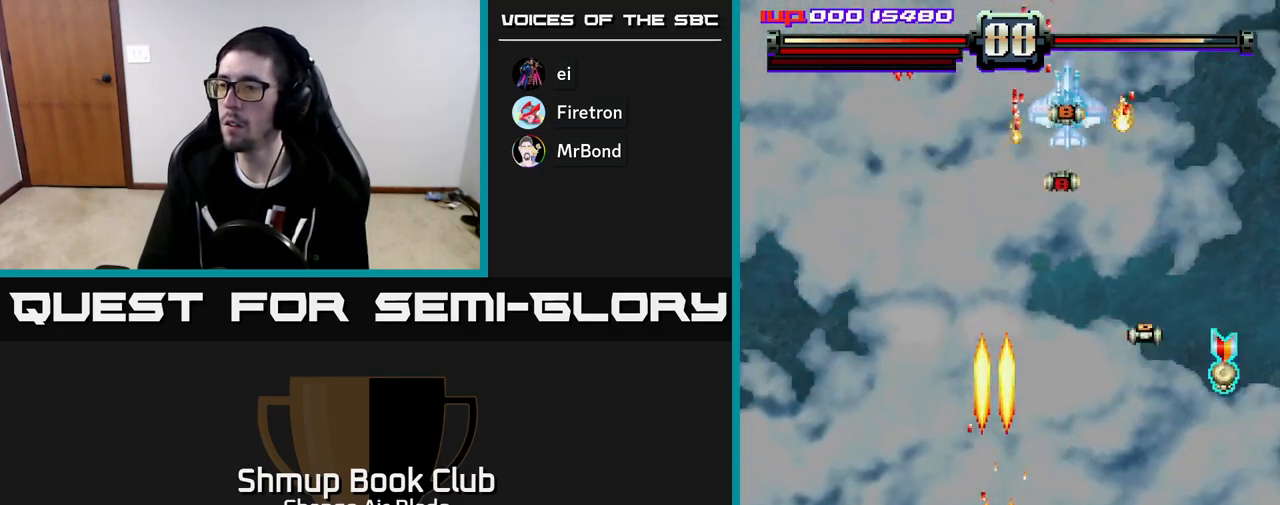
{"buttons": ["A", "DPAD_UP"], "left_stick": "down", "right_stick": "center", "events": [[17, "DPAD_DOWN", "down"], [133, "DPAD_DOWN", "up"], [167, "DPAD_RIGHT", "up"], [183, "DPAD_UP", "down"], [200, "DPAD_LEFT", "down"], [333, "DPAD_LEFT", "up"]]}
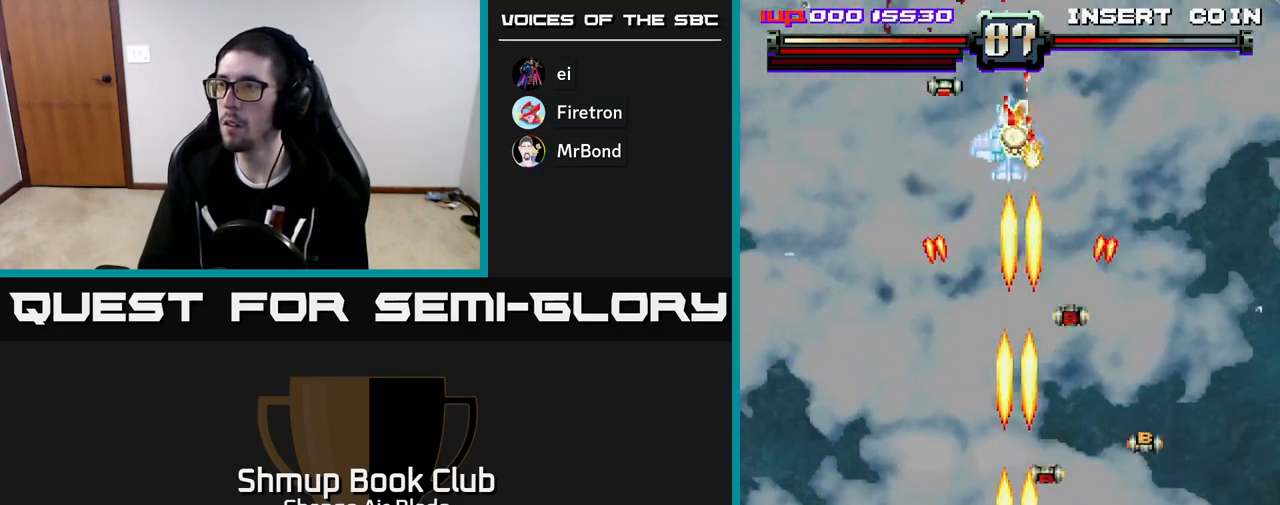
{"buttons": ["A", "DPAD_UP"], "left_stick": "down", "right_stick": "center", "events": [[200, "DPAD_RIGHT", "down"], [350, "DPAD_RIGHT", "up"], [483, "DPAD_UP", "up"], [500, "DPAD_UP", "down"]]}
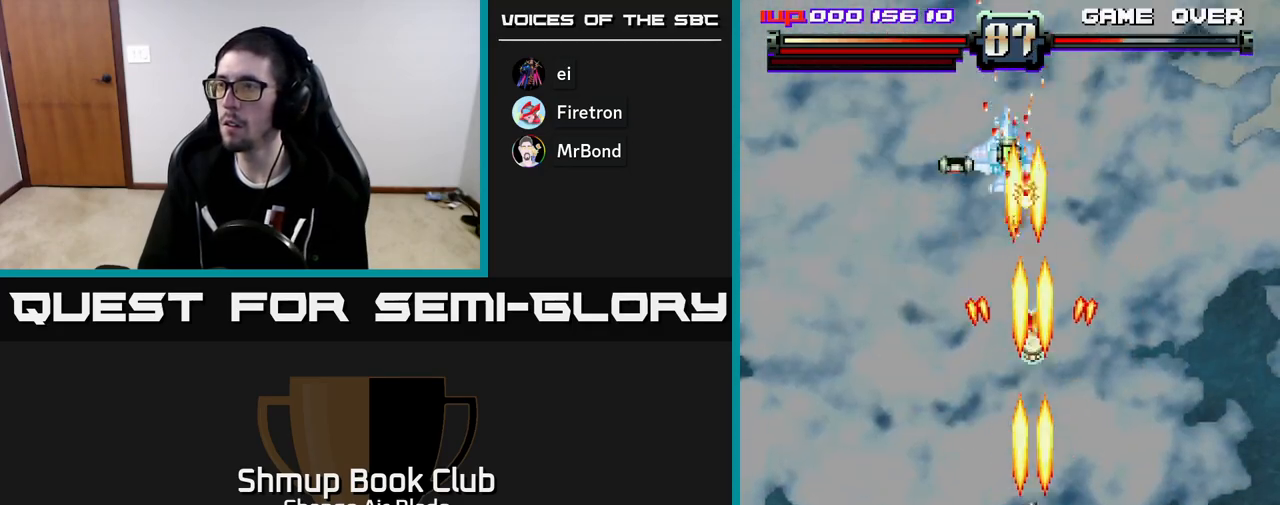
{"buttons": ["A", "DPAD_RIGHT"], "left_stick": "down", "right_stick": "center", "events": [[33, "DPAD_UP", "up"], [50, "DPAD_UP", "down"], [300, "DPAD_LEFT", "down"], [417, "DPAD_UP", "up"], [467, "DPAD_LEFT", "up"], [500, "DPAD_RIGHT", "down"]]}
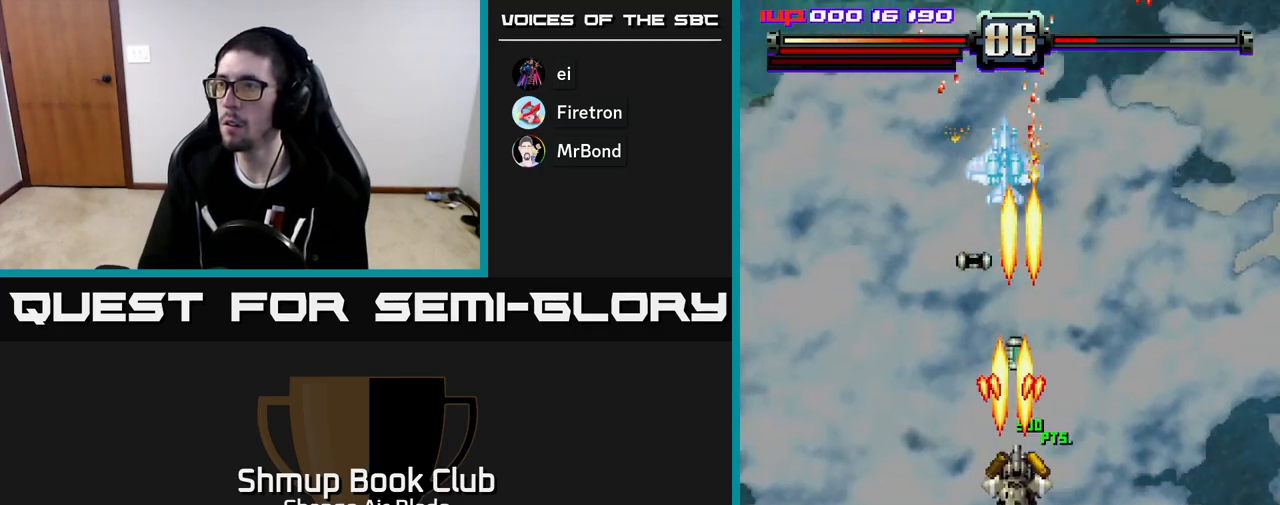
{"buttons": ["A", "DPAD_UP"], "left_stick": "down", "right_stick": "center", "events": [[17, "DPAD_UP", "down"], [33, "DPAD_RIGHT", "up"], [367, "DPAD_LEFT", "down"], [467, "DPAD_LEFT", "up"]]}
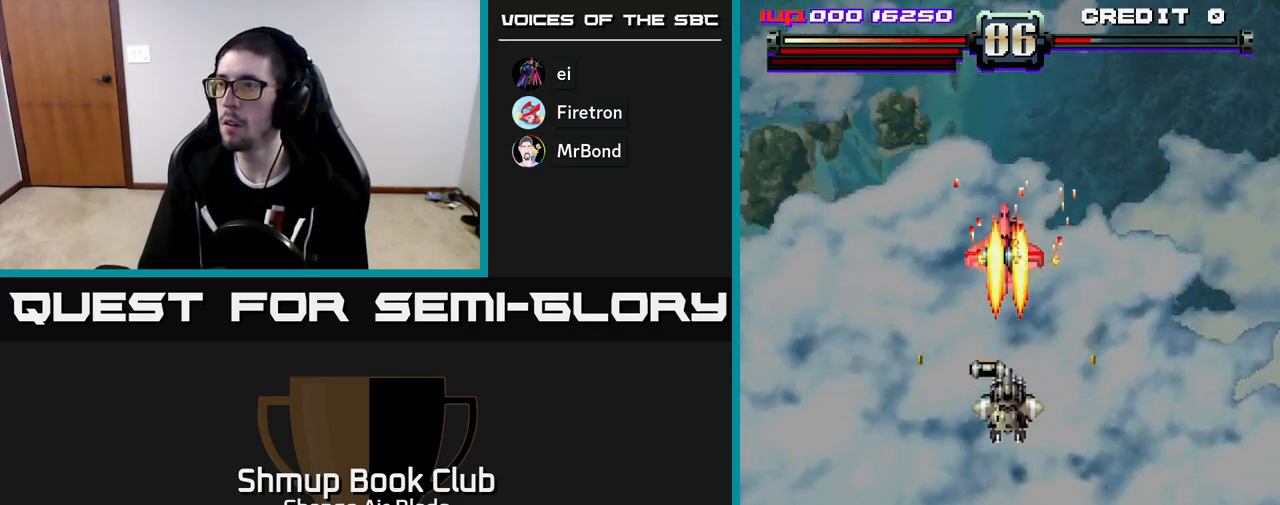
{"buttons": ["A", "DPAD_DOWN"], "left_stick": "down", "right_stick": "center", "events": [[50, "DPAD_UP", "up"], [100, "DPAD_DOWN", "down"]]}
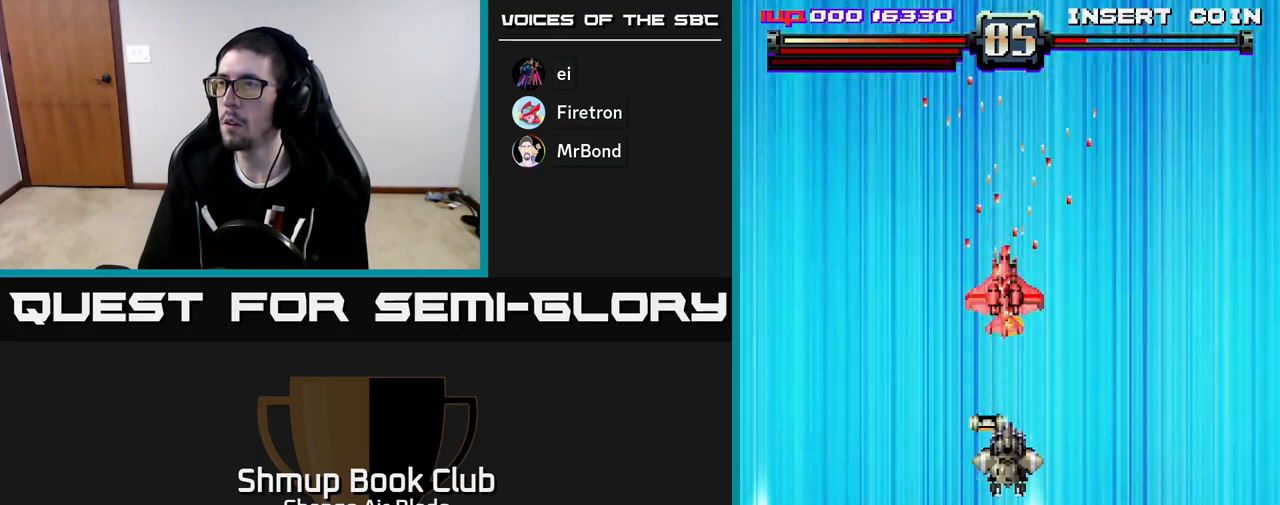
{"buttons": ["A"], "left_stick": "down", "right_stick": "center", "events": [[500, "DPAD_DOWN", "up"]]}
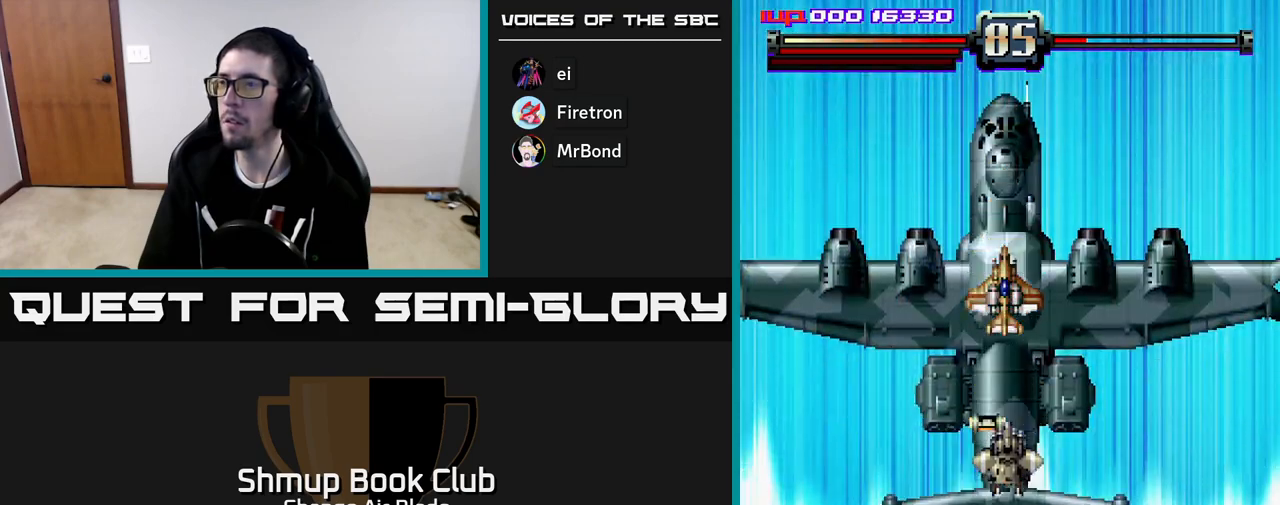
{"buttons": ["A"], "left_stick": "down", "right_stick": "center", "events": []}
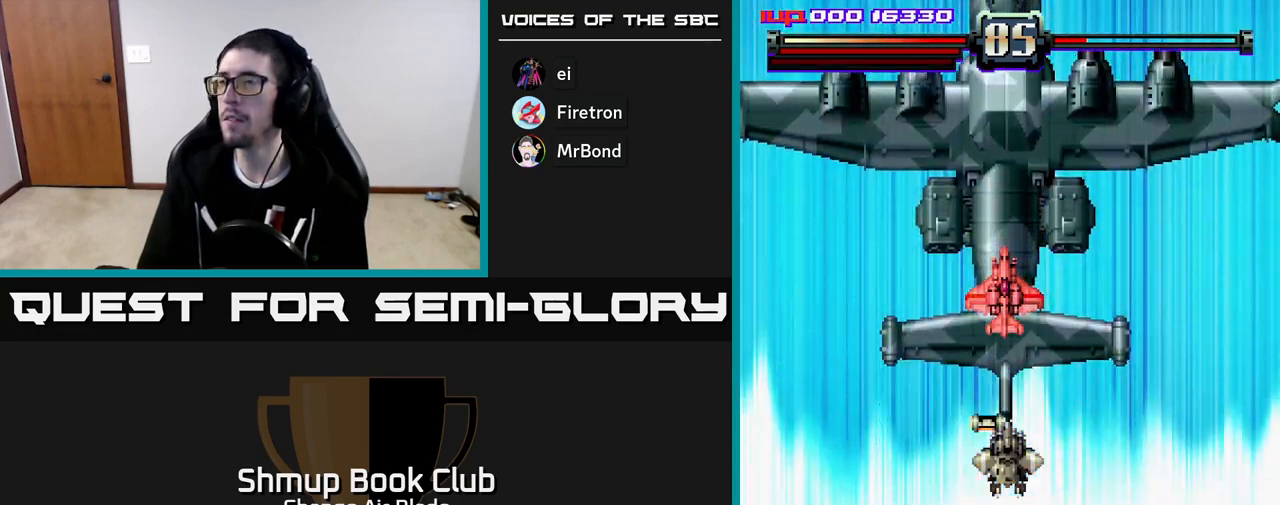
{"buttons": ["A", "DPAD_DOWN", "DPAD_RIGHT"], "left_stick": "down", "right_stick": "center", "events": [[250, "DPAD_DOWN", "down"], [283, "DPAD_RIGHT", "down"]]}